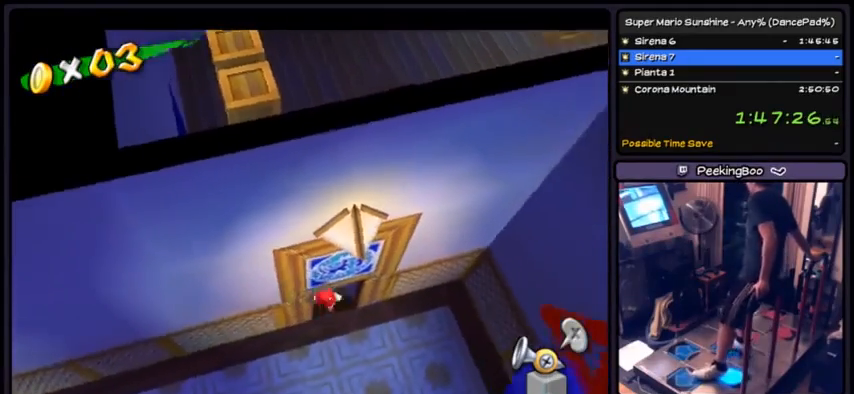
Gameplay with a controller (Nintendo layout); each line is a JSON object with the inputs held at the frame after it. "events" lists button and stick changes between this image and that frame as [ms after this image, input, new state], when the widget could be followed in between. Not read: L3 R3.
{"buttons": ["DPAD_DOWN"], "events": [[34, "DPAD_DOWN", "down"], [200, "DPAD_RIGHT", "up"], [234, "DPAD_RIGHT", "down"], [501, "DPAD_RIGHT", "up"]]}
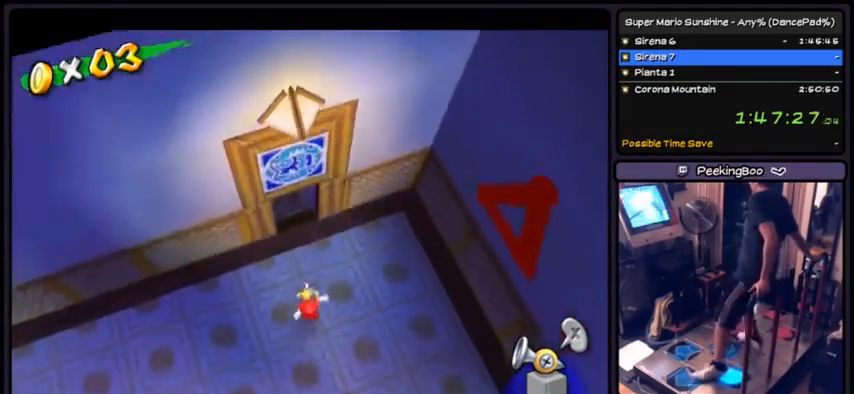
{"buttons": ["DPAD_LEFT"], "events": [[100, "DPAD_LEFT", "down"], [333, "DPAD_DOWN", "up"]]}
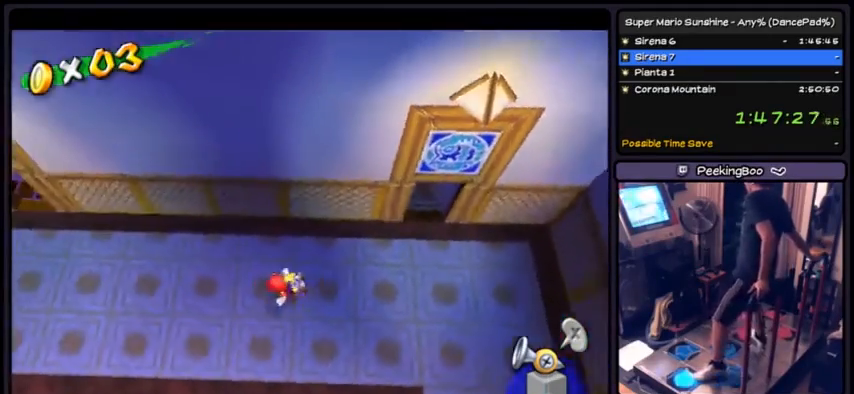
{"buttons": ["DPAD_LEFT"], "events": []}
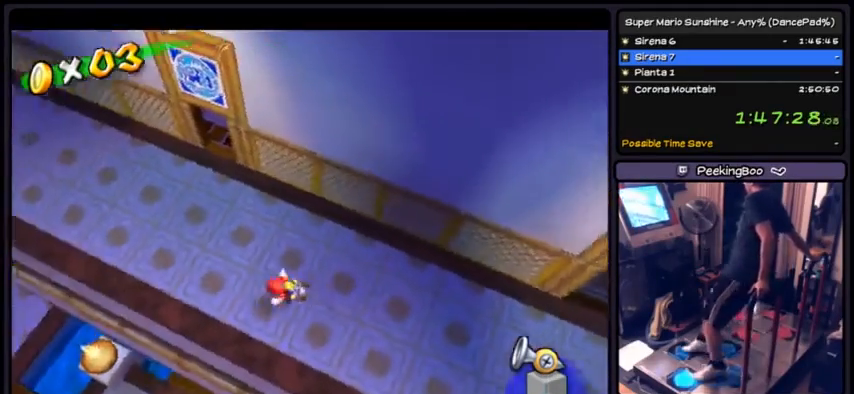
{"buttons": ["DPAD_UP", "DPAD_LEFT"], "events": [[66, "DPAD_UP", "down"]]}
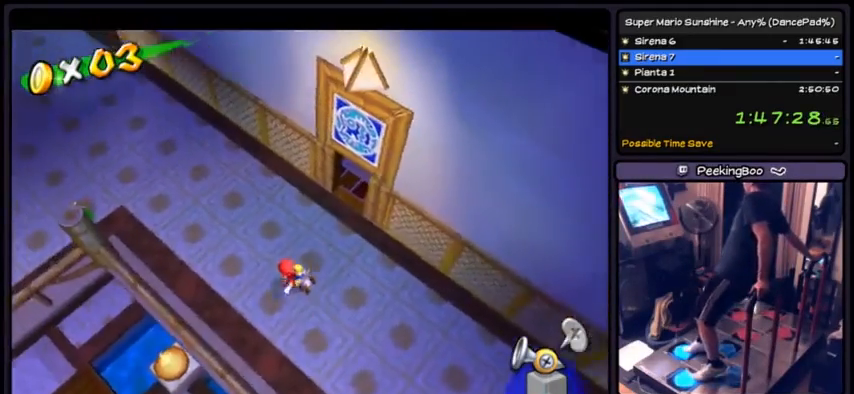
{"buttons": ["DPAD_UP", "DPAD_LEFT"], "events": []}
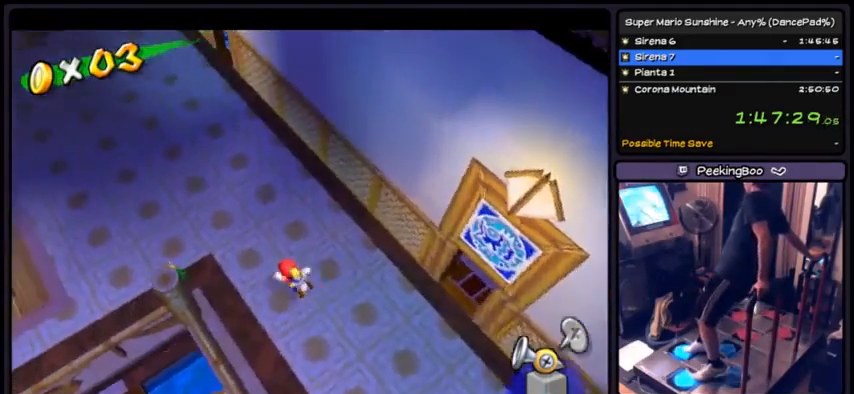
{"buttons": ["DPAD_LEFT"], "events": [[500, "DPAD_UP", "up"]]}
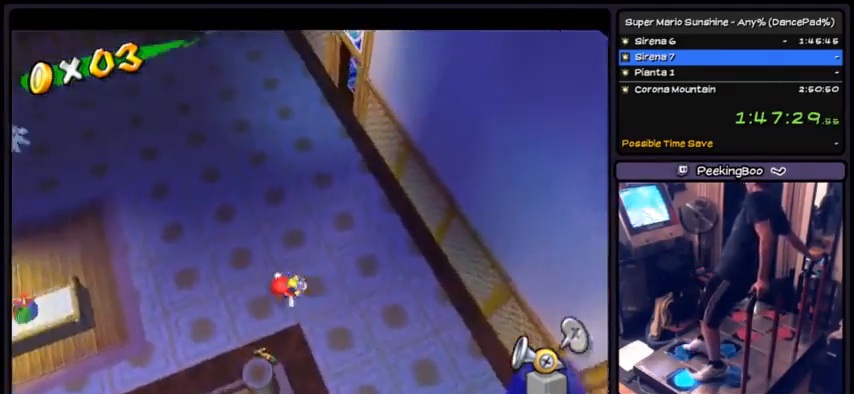
{"buttons": ["DPAD_LEFT"], "events": []}
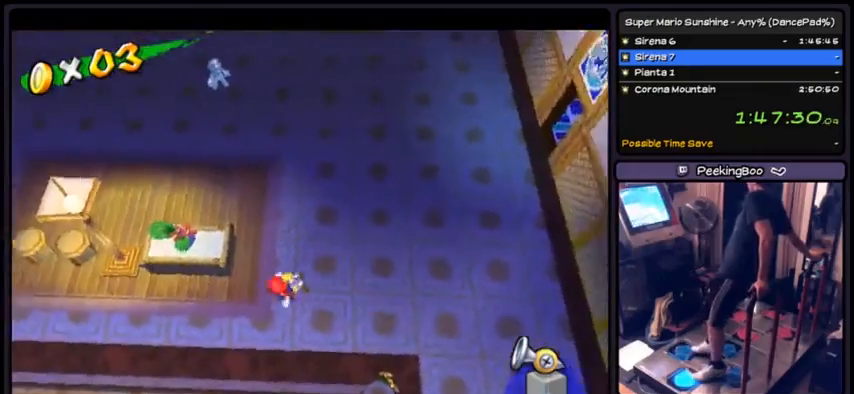
{"buttons": ["DPAD_UP", "DPAD_LEFT"], "events": [[434, "DPAD_UP", "down"]]}
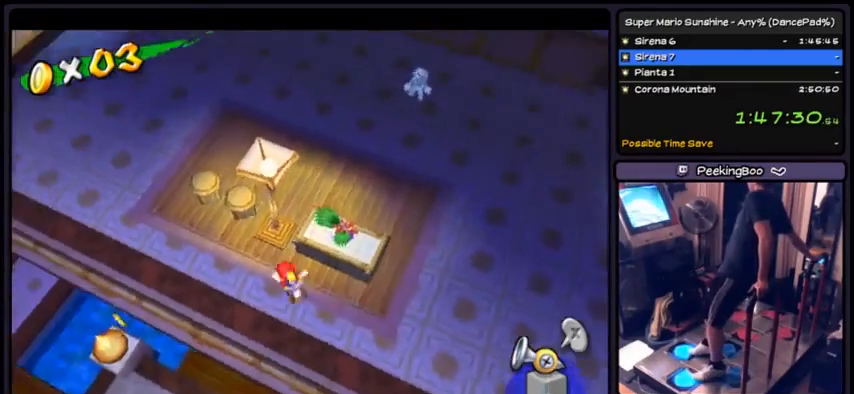
{"buttons": ["DPAD_UP", "DPAD_LEFT"], "events": []}
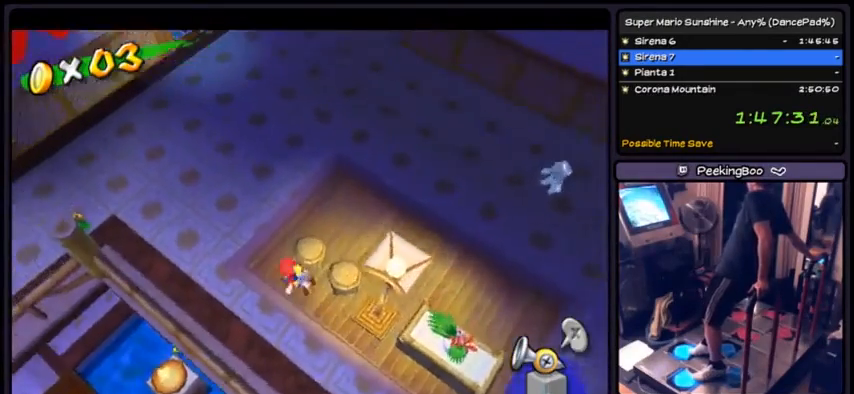
{"buttons": ["DPAD_UP", "DPAD_LEFT"], "events": []}
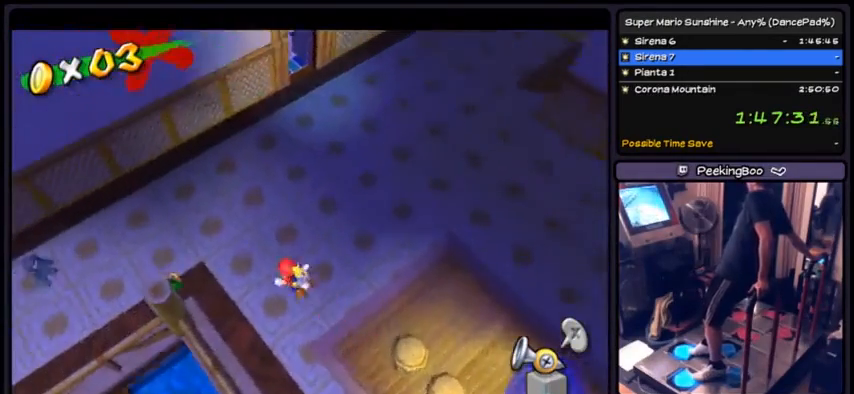
{"buttons": ["DPAD_LEFT"], "events": [[467, "DPAD_UP", "up"]]}
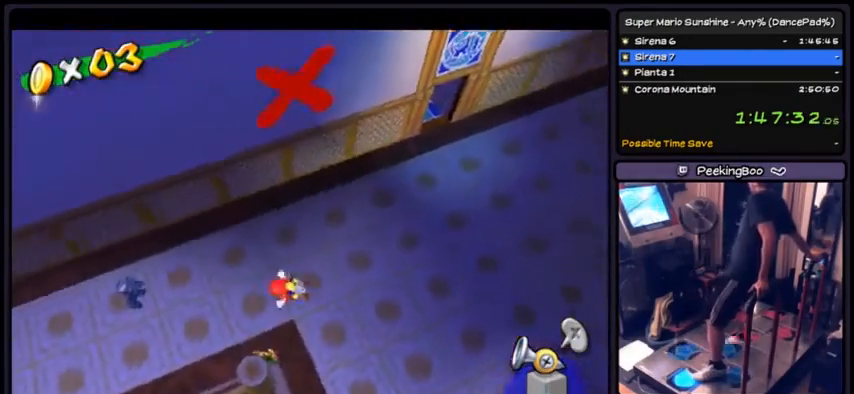
{"buttons": ["A", "DPAD_LEFT"], "events": [[333, "A", "down"]]}
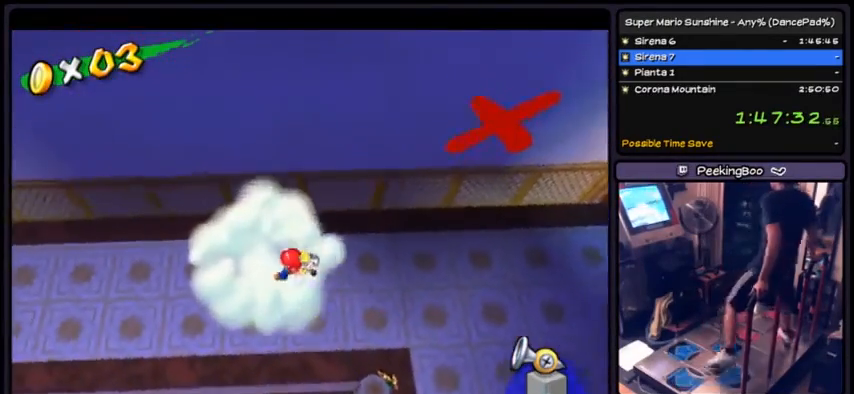
{"buttons": ["R1"], "events": [[100, "DPAD_LEFT", "up"], [301, "A", "up"], [334, "A", "down"], [434, "R1", "down"], [501, "A", "up"]]}
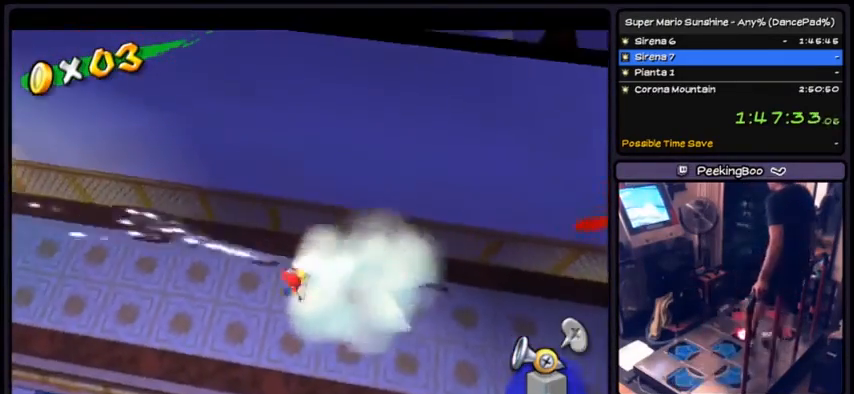
{"buttons": ["R1", "DPAD_LEFT"], "events": [[100, "R1", "up"], [133, "A", "down"], [133, "R1", "down"], [400, "A", "up"], [400, "DPAD_LEFT", "down"]]}
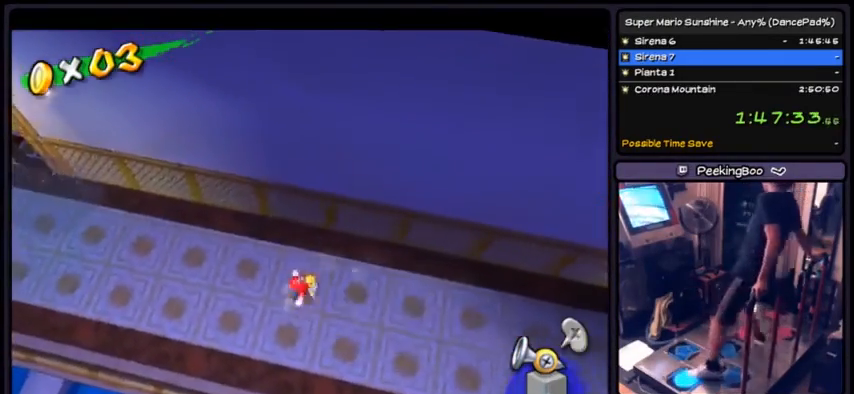
{"buttons": ["R1", "DPAD_UP", "DPAD_LEFT"], "events": [[467, "DPAD_UP", "down"]]}
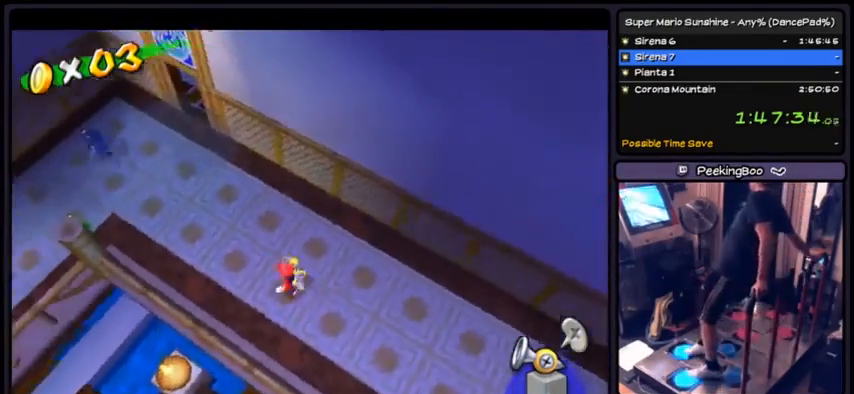
{"buttons": ["R1", "DPAD_UP", "DPAD_LEFT"], "events": []}
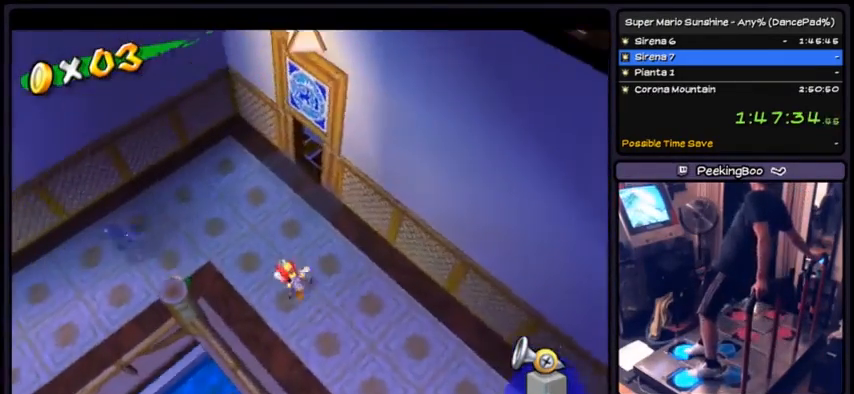
{"buttons": ["R1", "DPAD_LEFT"], "events": [[301, "DPAD_UP", "up"]]}
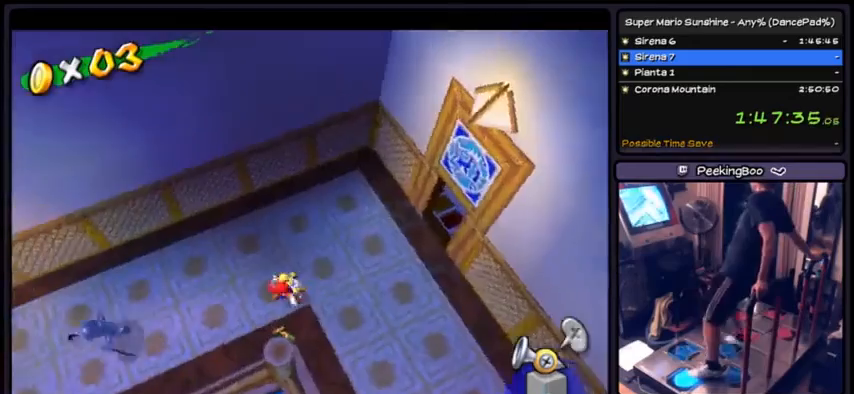
{"buttons": ["R1", "DPAD_LEFT"], "events": []}
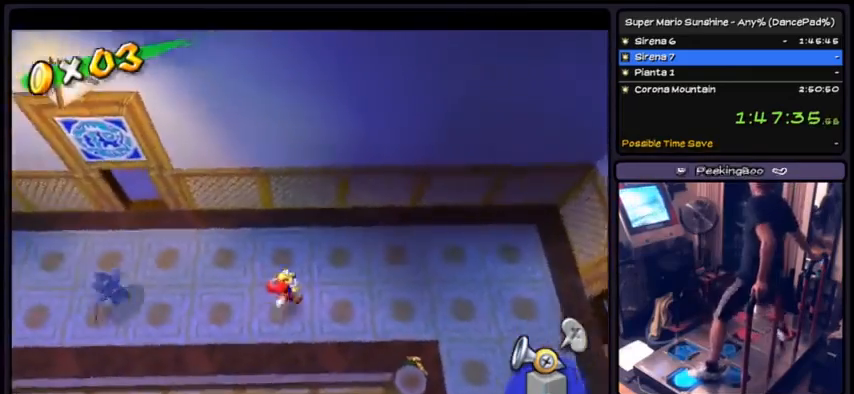
{"buttons": ["A", "R1"], "events": [[34, "A", "down"], [301, "DPAD_LEFT", "up"]]}
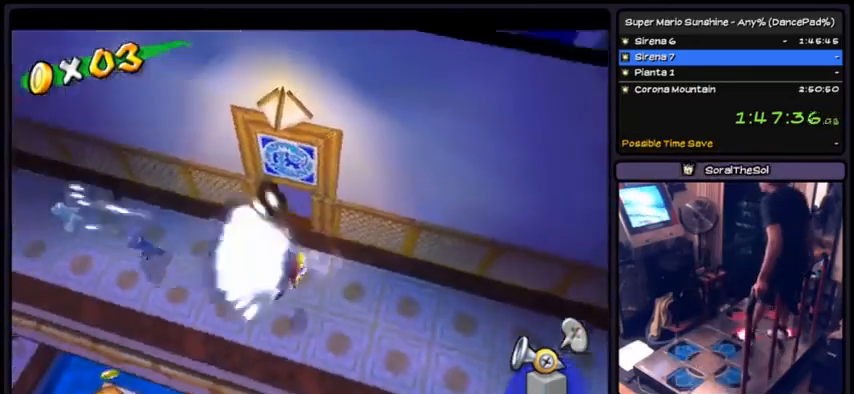
{"buttons": [], "events": [[300, "A", "up"], [333, "A", "down"], [400, "A", "up"], [434, "A", "down"], [500, "A", "up"], [500, "R1", "up"]]}
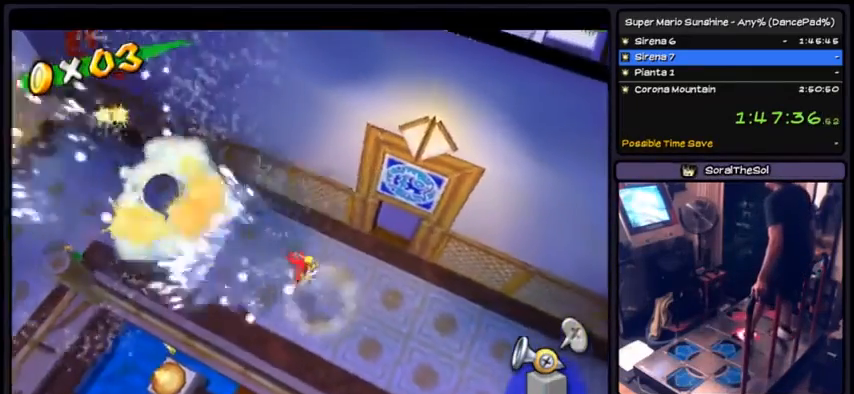
{"buttons": ["A", "R1"], "events": [[34, "A", "down"], [34, "R1", "down"], [100, "A", "up"], [134, "A", "down"], [200, "R1", "up"], [234, "R1", "down"]]}
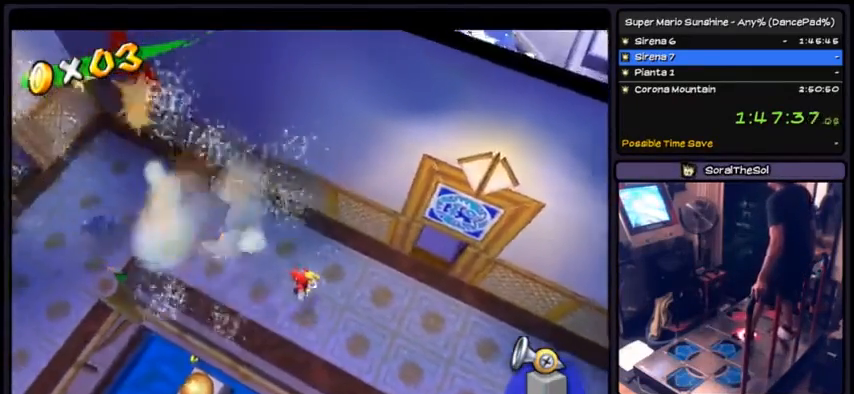
{"buttons": ["A"], "events": [[167, "R1", "up"], [200, "A", "up"], [200, "R1", "down"], [267, "A", "down"], [267, "R1", "up"], [300, "R1", "down"], [467, "R1", "up"]]}
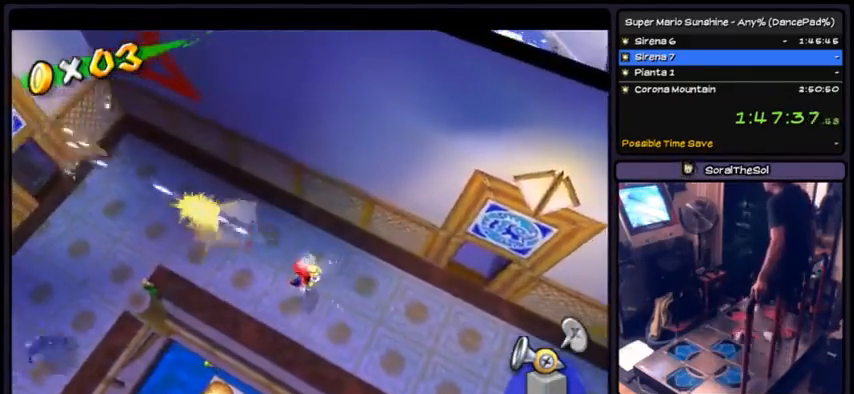
{"buttons": ["DPAD_LEFT"], "events": [[67, "A", "up"], [100, "R1", "down"], [134, "R1", "up"], [200, "DPAD_LEFT", "down"]]}
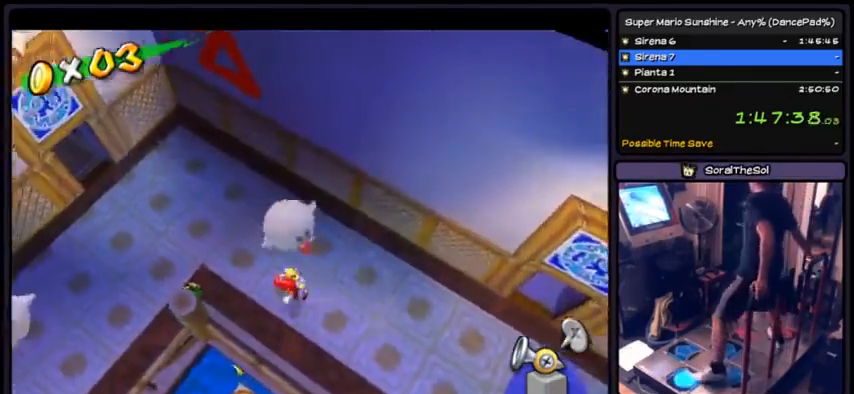
{"buttons": ["DPAD_LEFT"], "events": [[134, "A", "down"], [401, "A", "up"]]}
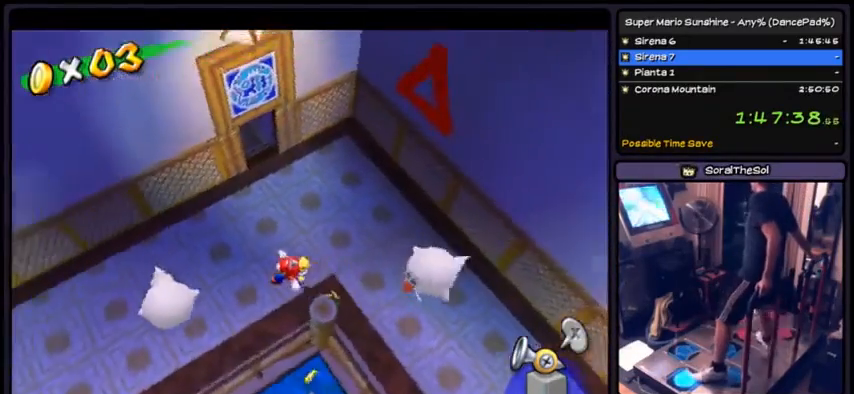
{"buttons": ["DPAD_LEFT"], "events": []}
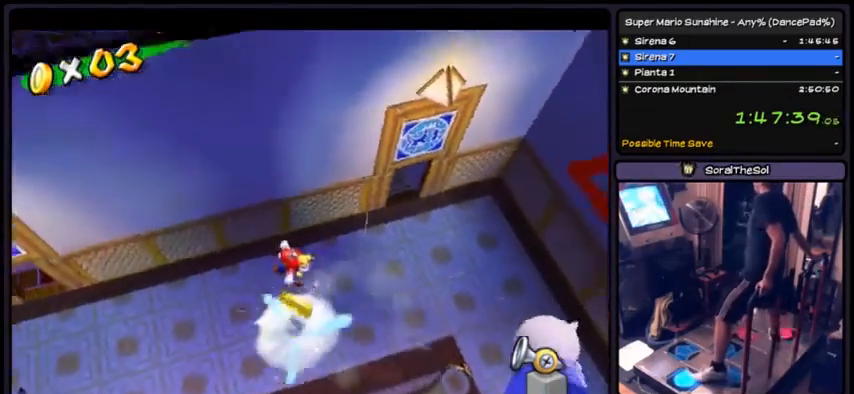
{"buttons": ["DPAD_LEFT"], "events": [[34, "A", "down"], [301, "A", "up"]]}